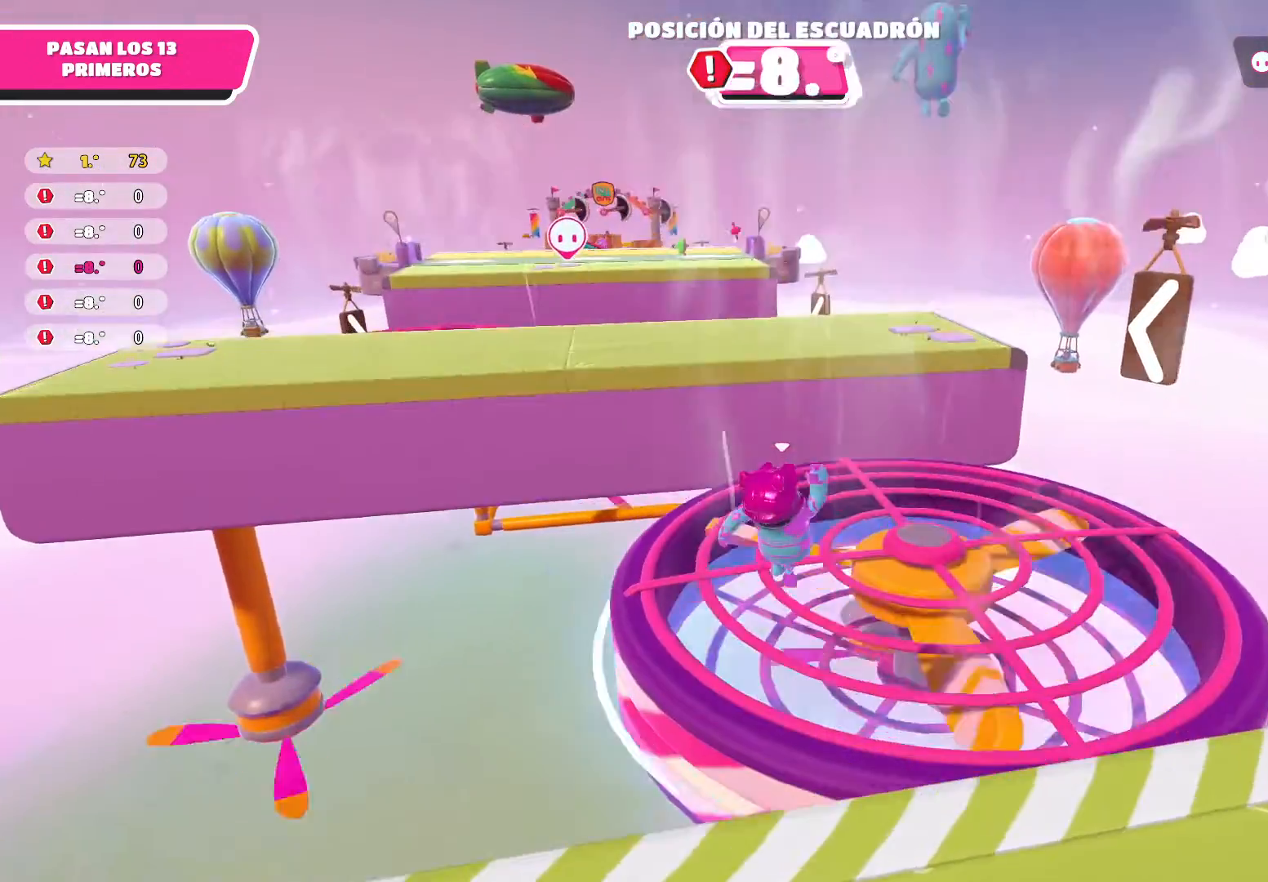
Gameplay with a controller (Xbox layout); each line is a JSON object with the inputs held at the frame after it. "events" lists button and stick changes between this image and that frame as [ms after this image, input, new state], when the widget could be followed in between.
{"buttons": ["A"], "left_stick": "up-right", "right_stick": "center", "events": []}
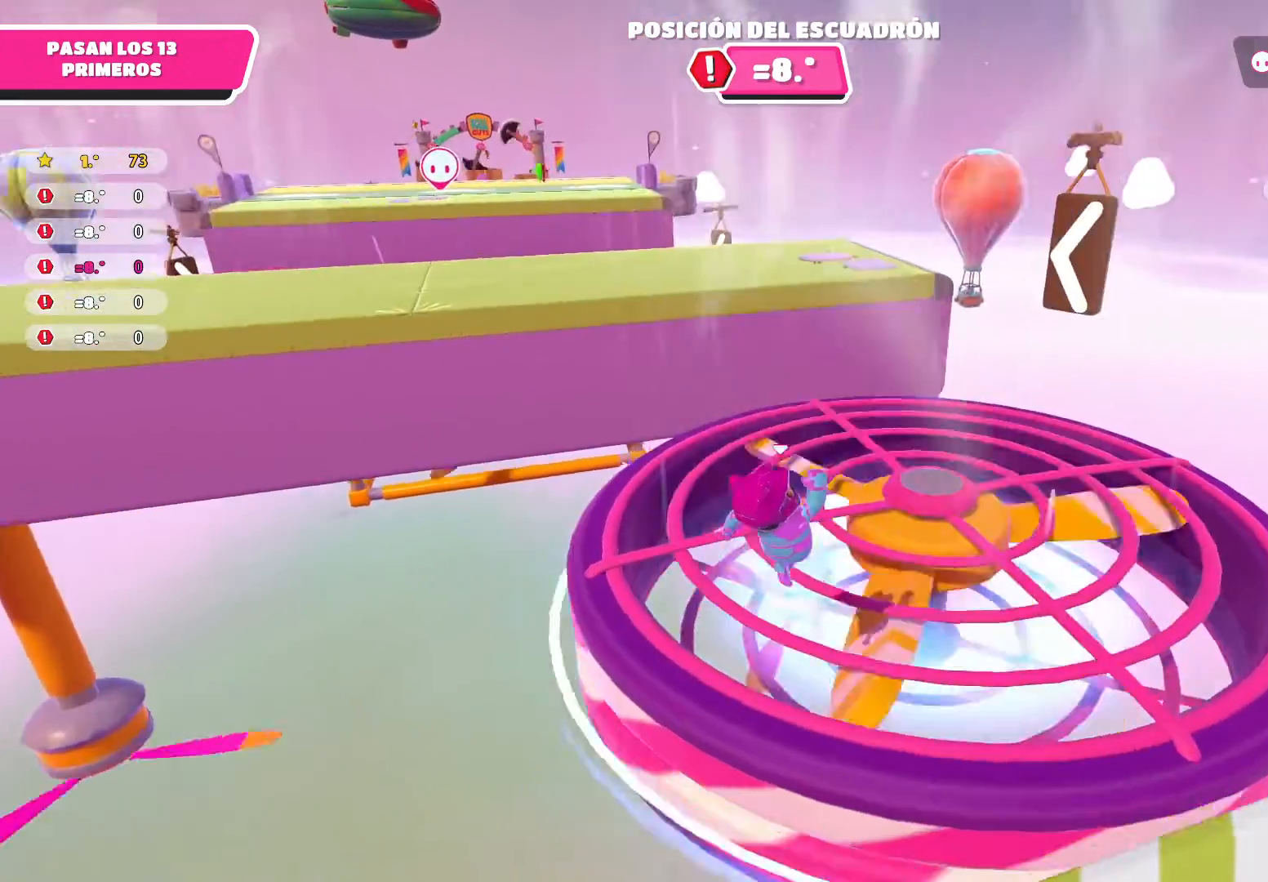
{"buttons": [], "left_stick": "left", "right_stick": "down-left", "events": [[33, "A", "up"], [100, "left_stick", "center"], [167, "left_stick", "down"], [334, "left_stick", "center"], [434, "left_stick", "left"], [434, "right_stick", "down-left"]]}
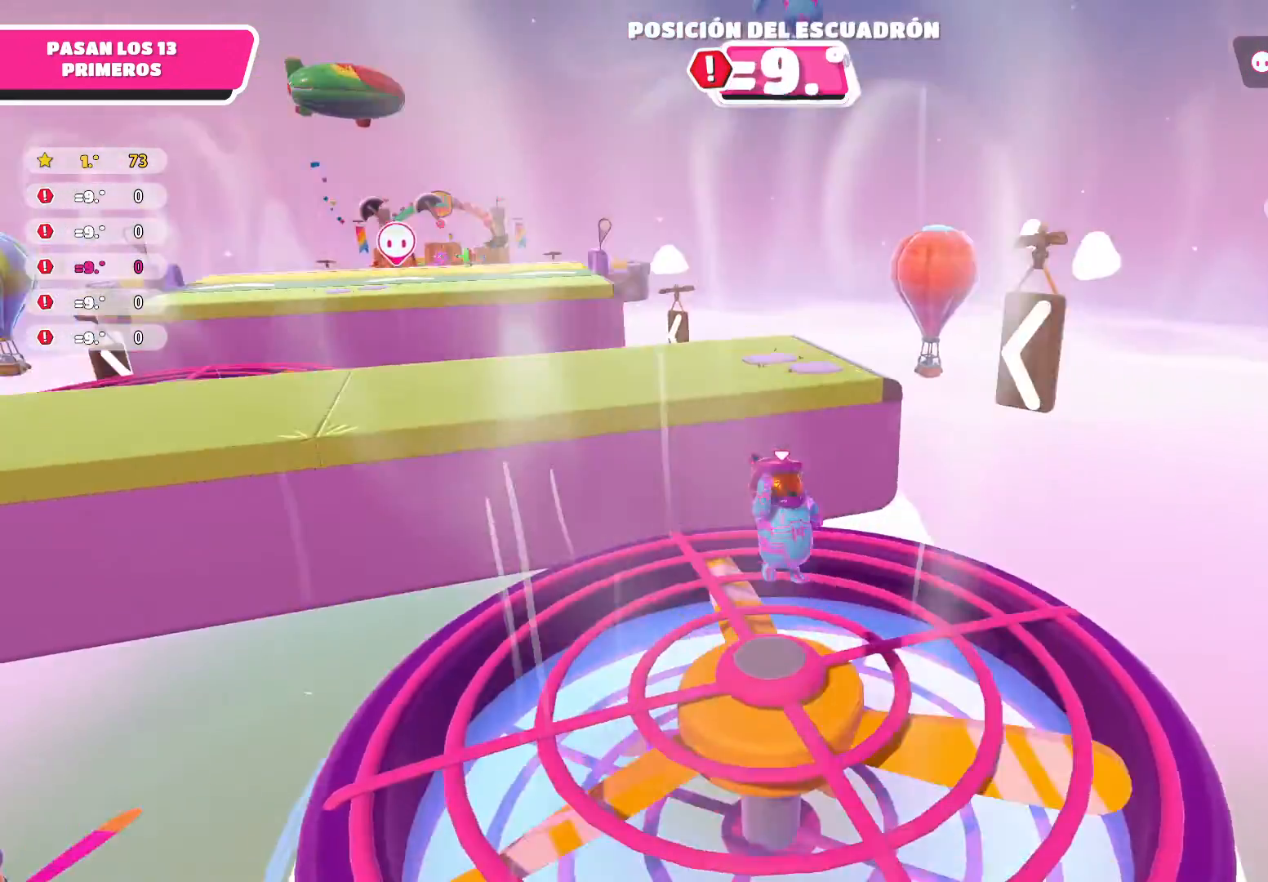
{"buttons": [], "left_stick": "up-right", "right_stick": "center", "events": [[267, "right_stick", "center"], [301, "left_stick", "down-left"], [468, "left_stick", "up-right"]]}
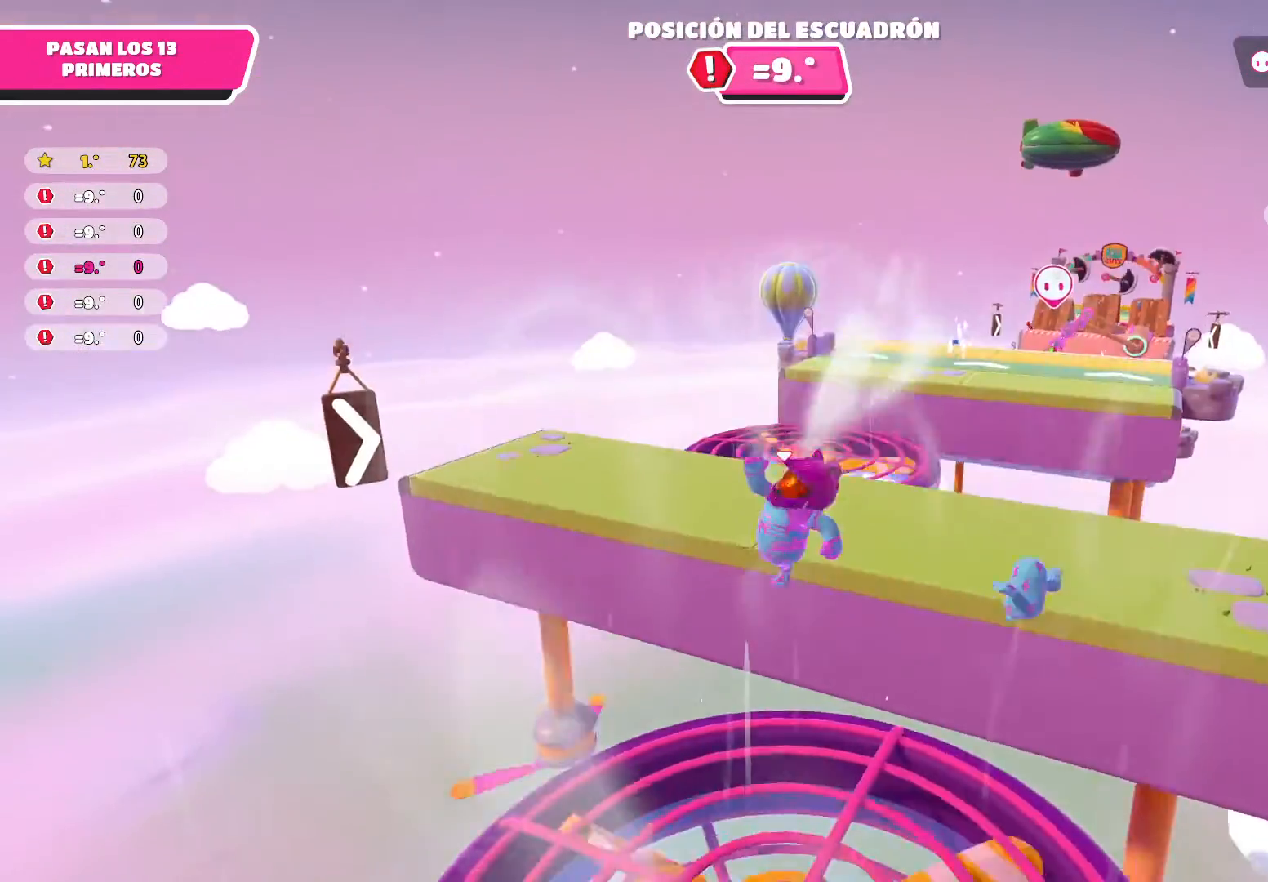
{"buttons": [], "left_stick": "up", "right_stick": "center", "events": [[367, "left_stick", "up"]]}
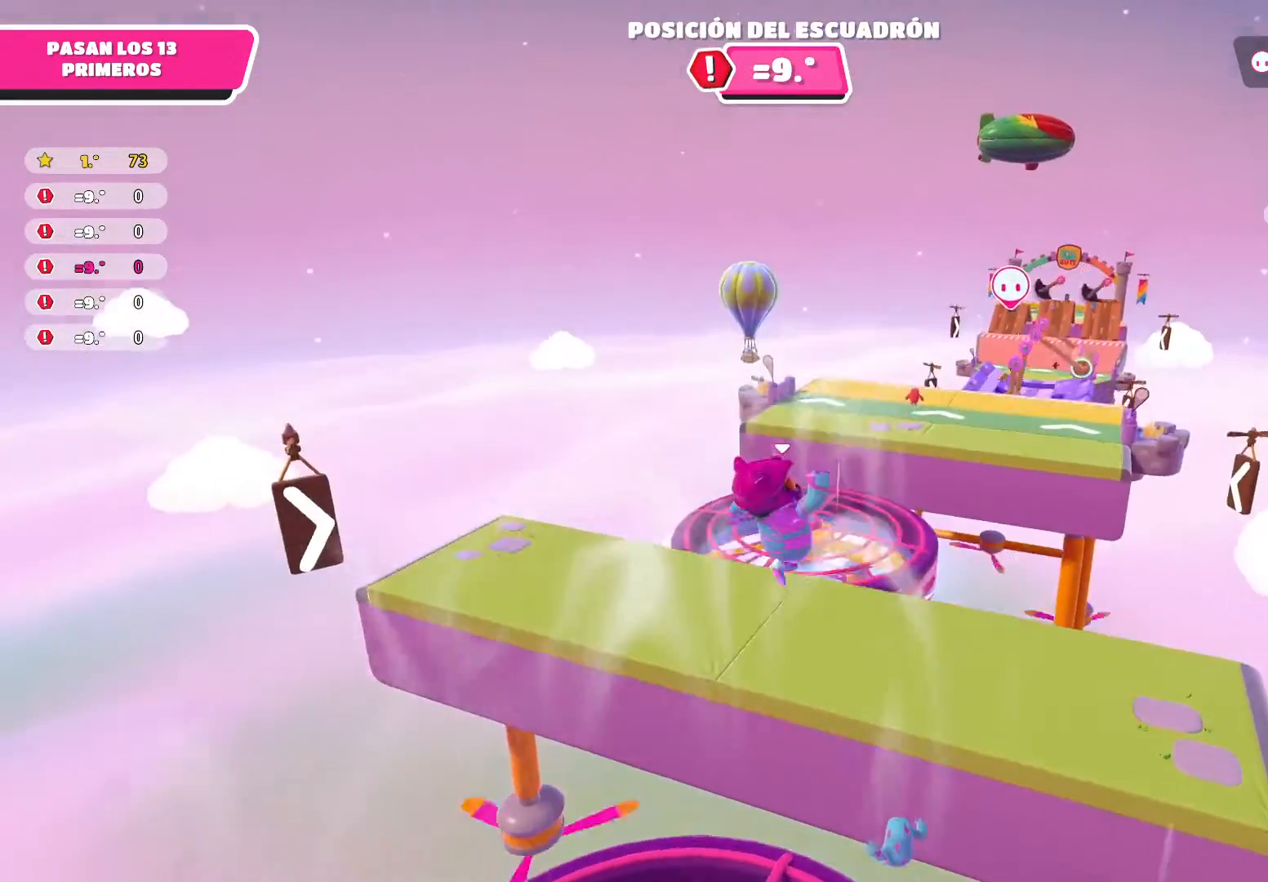
{"buttons": [], "left_stick": "down-left", "right_stick": "center", "events": [[401, "left_stick", "left"], [468, "left_stick", "down-left"]]}
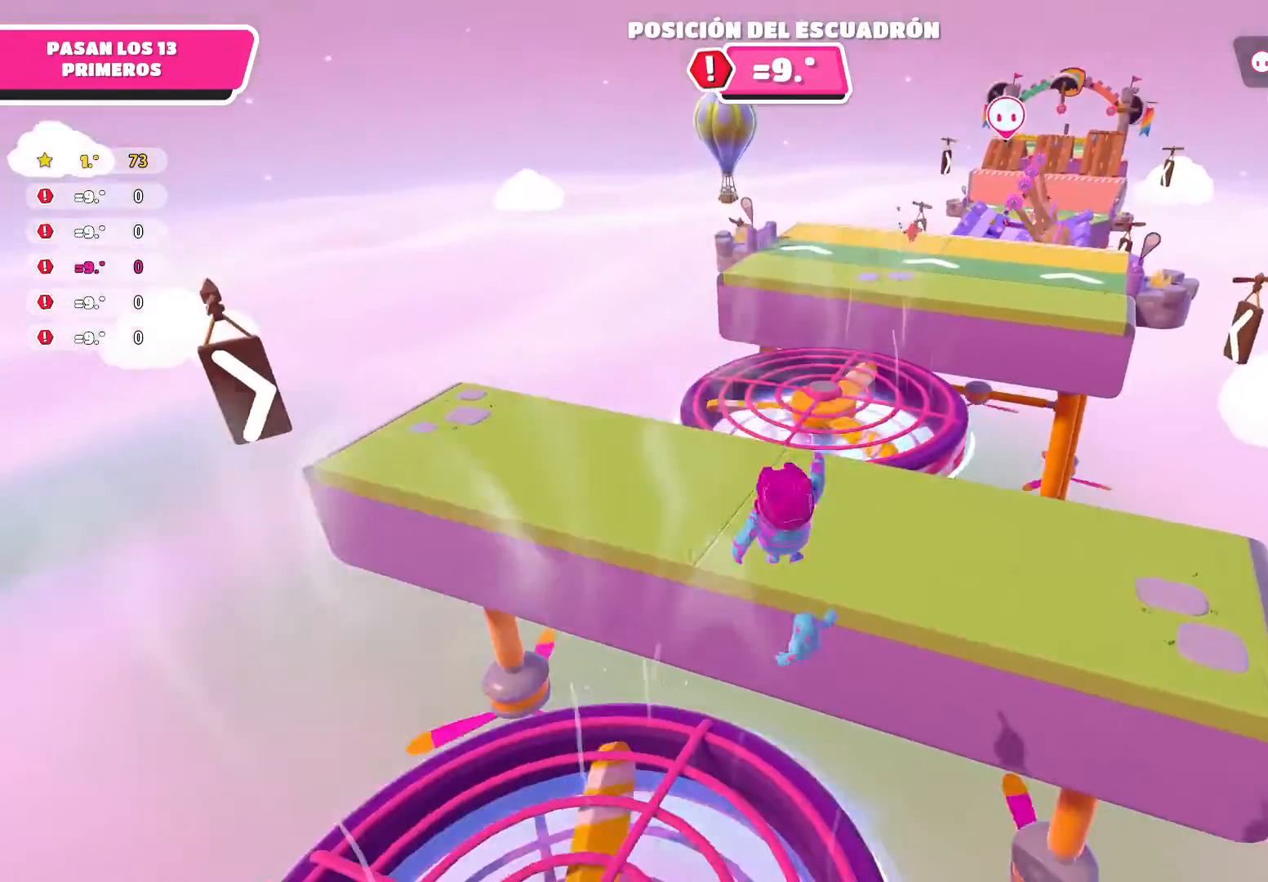
{"buttons": [], "left_stick": "down-left", "right_stick": "center", "events": []}
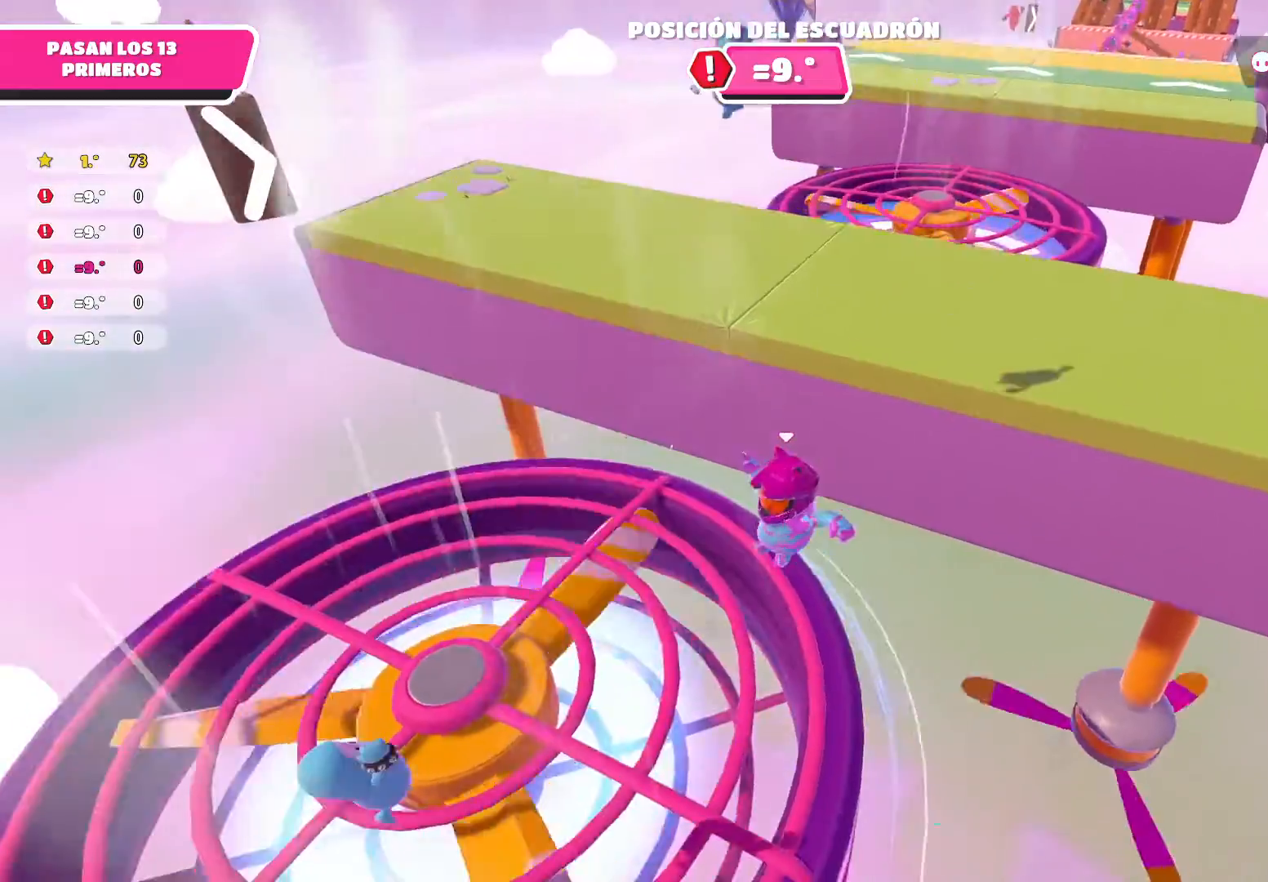
{"buttons": [], "left_stick": "up-left", "right_stick": "center", "events": [[167, "left_stick", "up-left"]]}
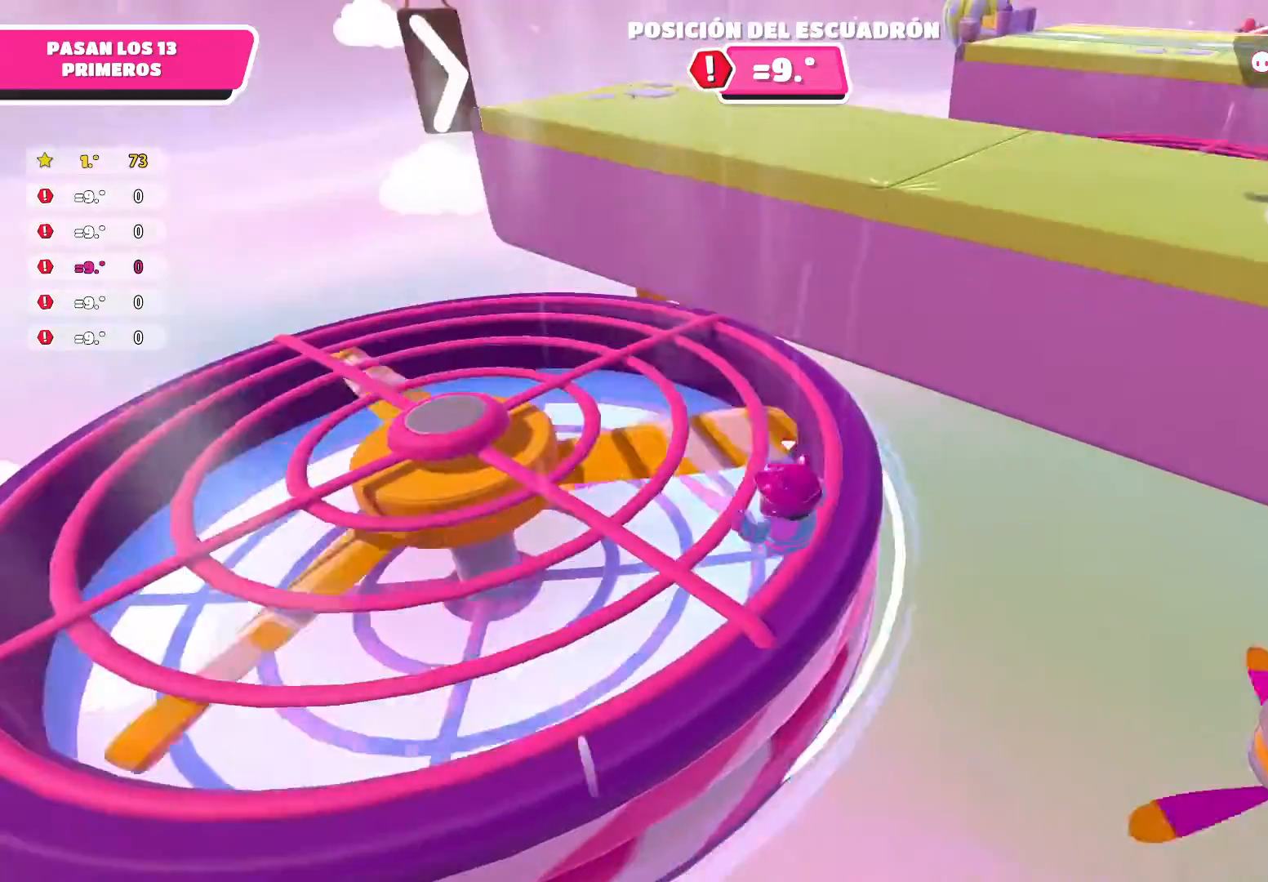
{"buttons": [], "left_stick": "up", "right_stick": "right", "events": [[500, "left_stick", "up"], [500, "right_stick", "right"]]}
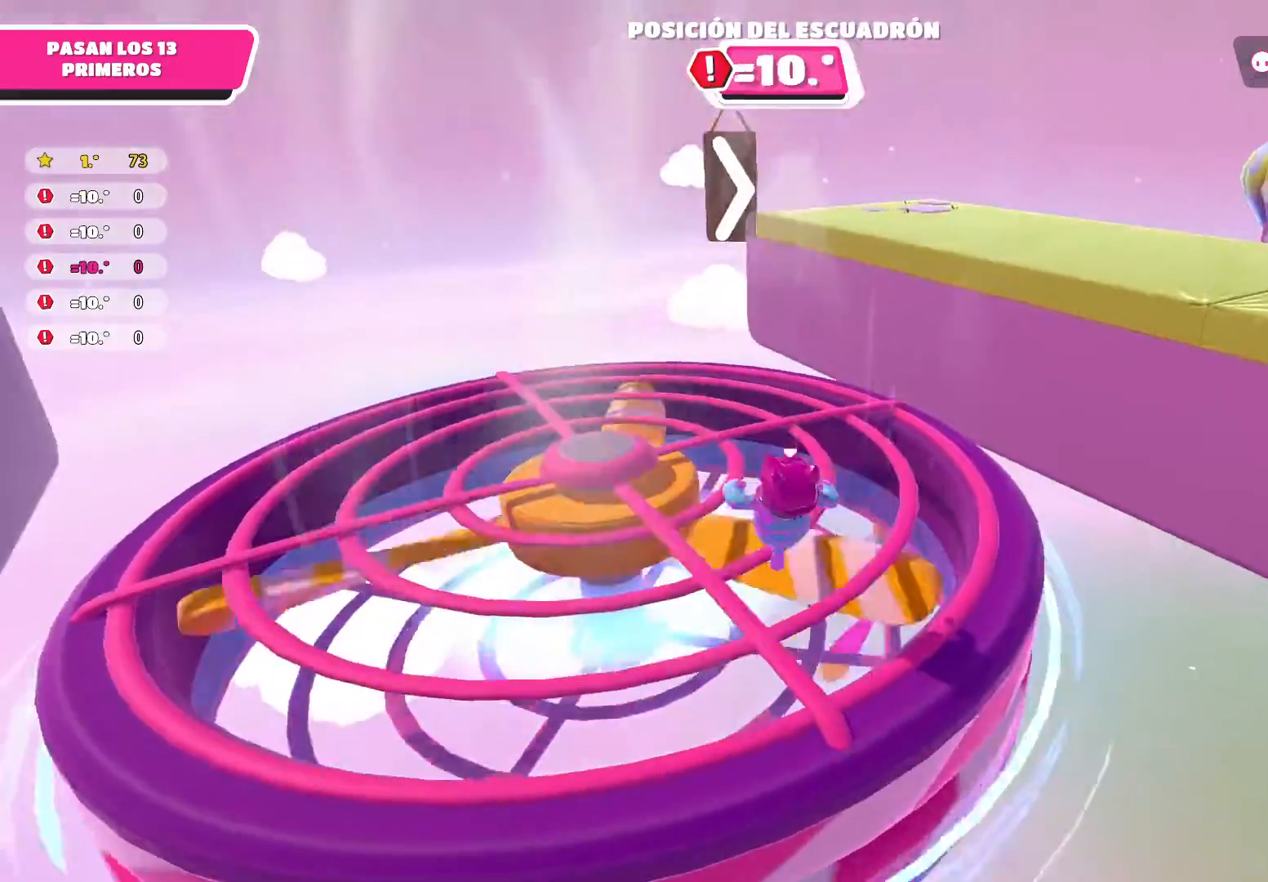
{"buttons": [], "left_stick": "up-right", "right_stick": "center", "events": [[234, "right_stick", "center"], [267, "left_stick", "right"], [468, "left_stick", "up-right"]]}
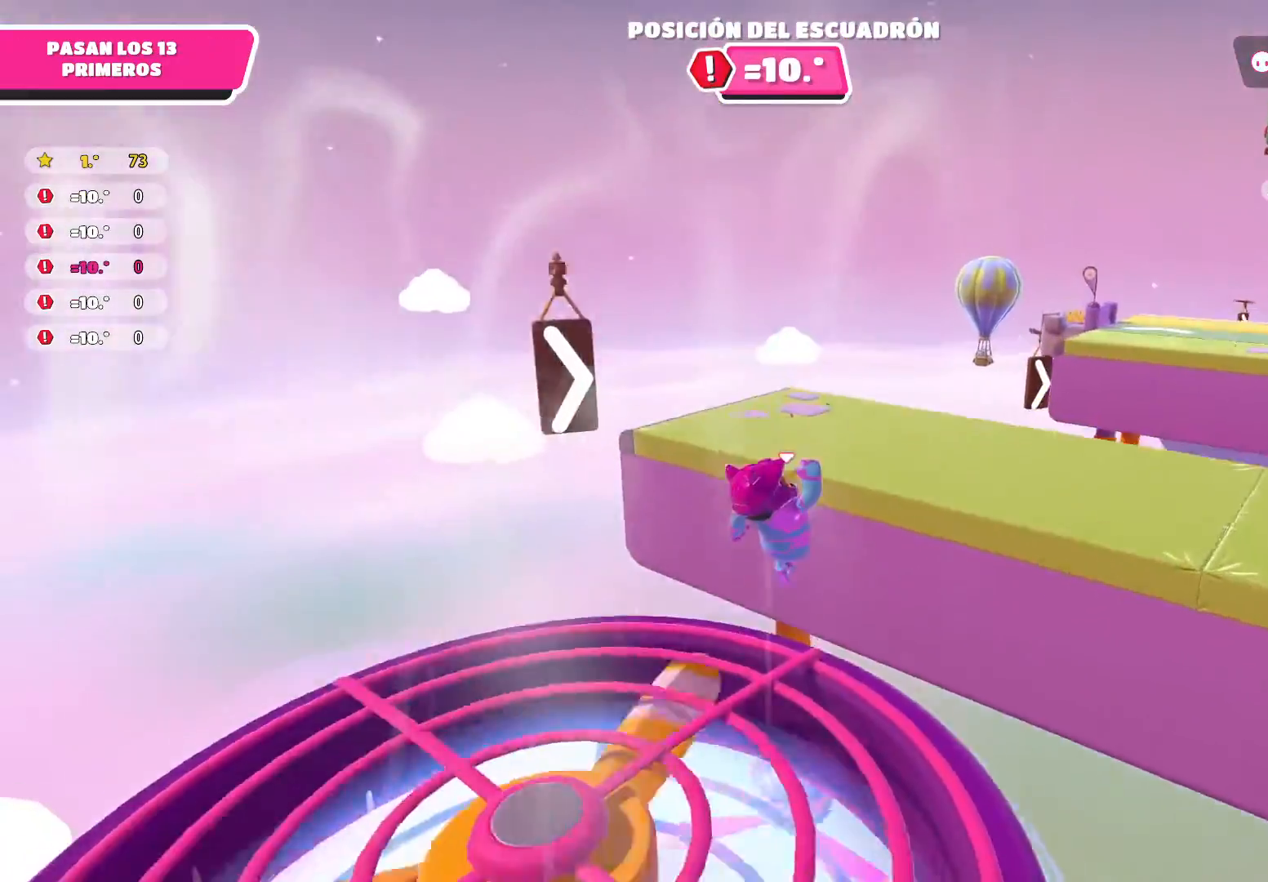
{"buttons": [], "left_stick": "up-right", "right_stick": "right", "events": [[334, "right_stick", "right"]]}
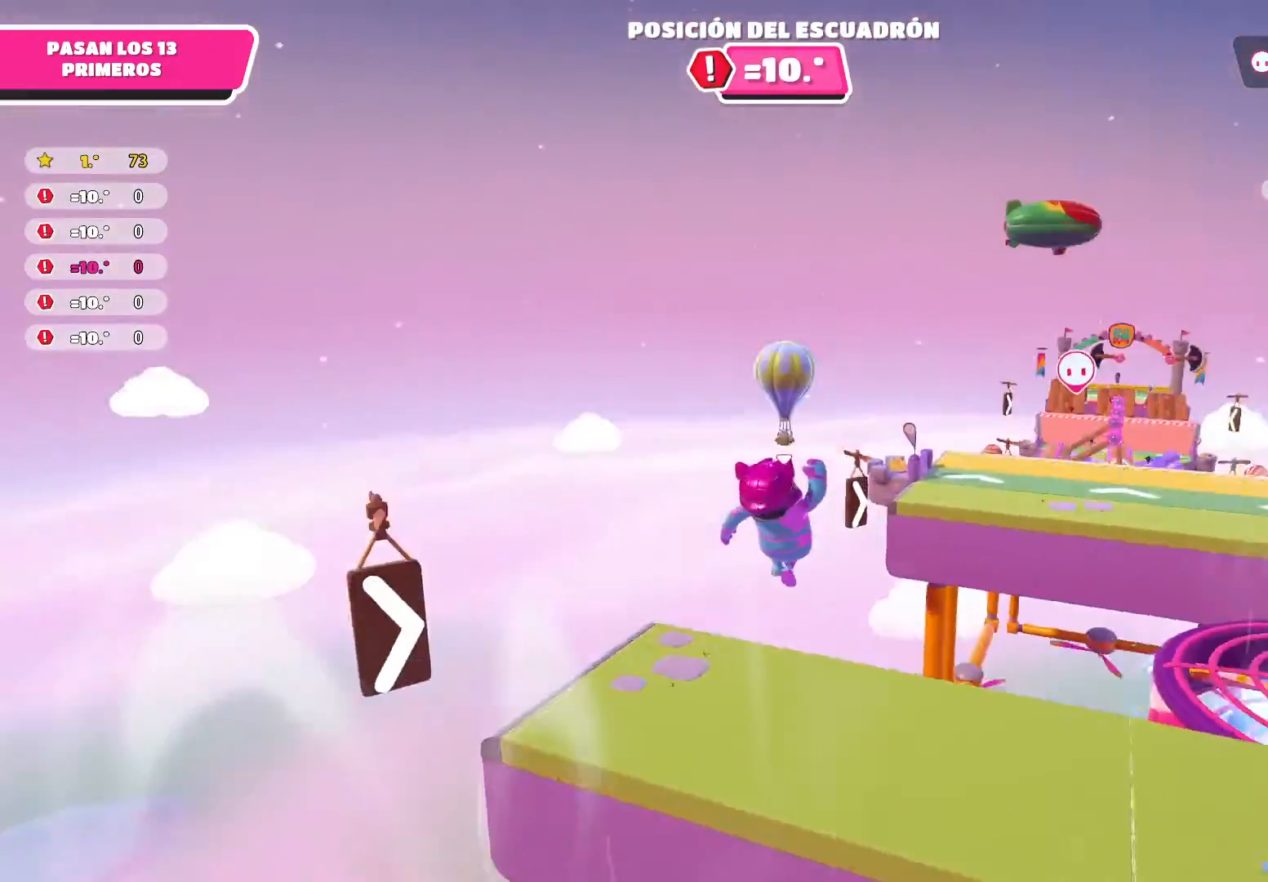
{"buttons": [], "left_stick": "up-right", "right_stick": "down", "events": [[67, "right_stick", "center"], [234, "left_stick", "right"], [234, "right_stick", "down-right"], [434, "right_stick", "down"], [501, "left_stick", "up-right"]]}
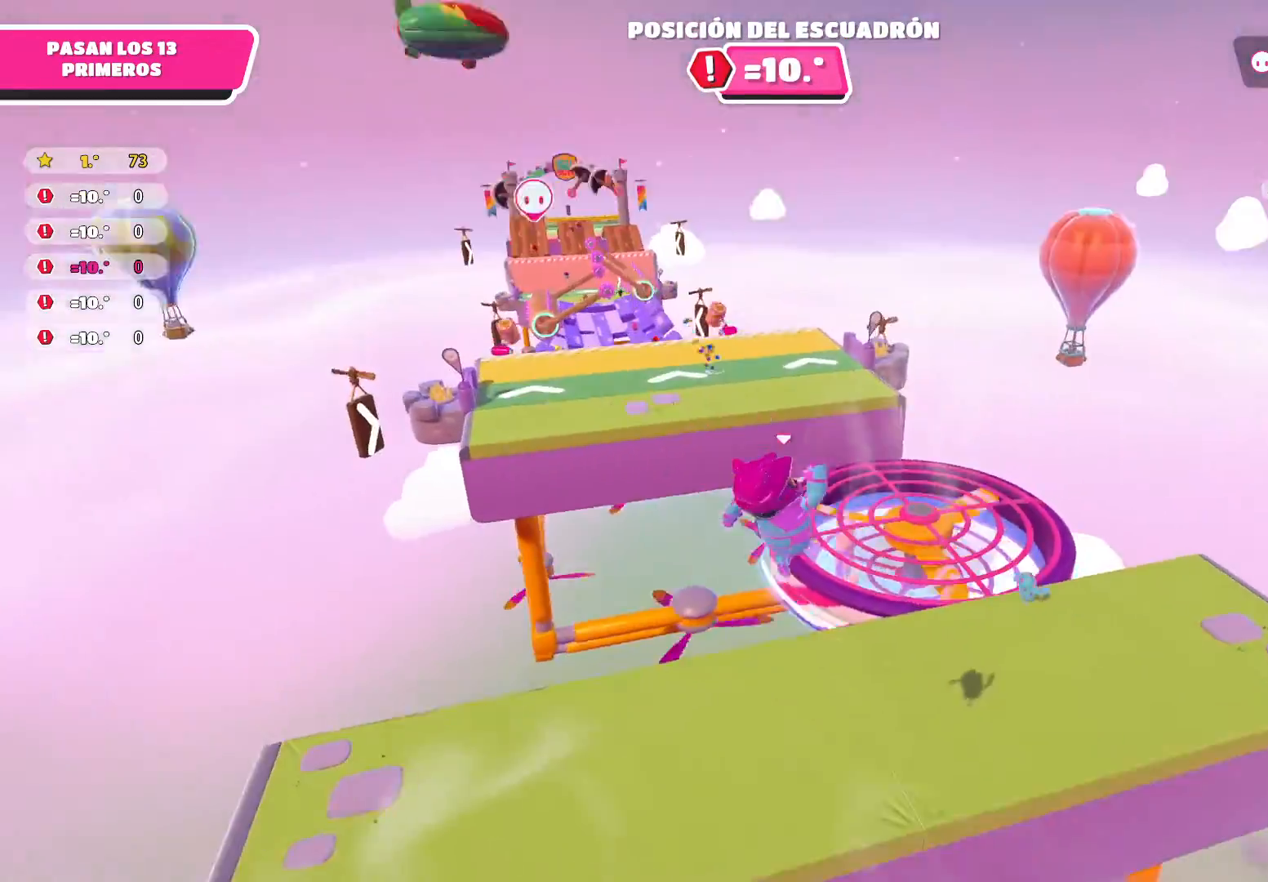
{"buttons": [], "left_stick": "up-left", "right_stick": "up-left", "events": [[33, "right_stick", "center"], [267, "left_stick", "up-left"], [334, "right_stick", "left"], [400, "right_stick", "up-left"]]}
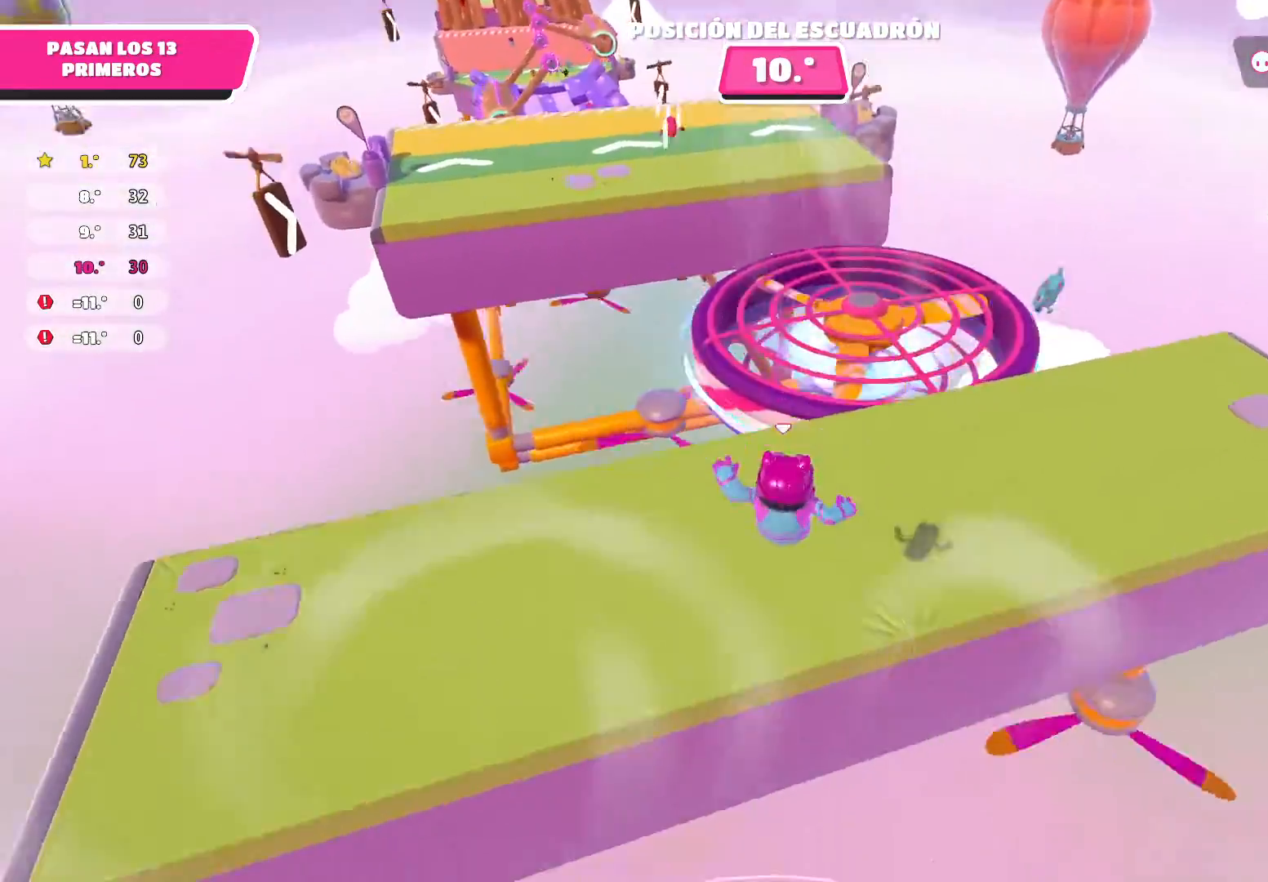
{"buttons": [], "left_stick": "up", "right_stick": "center", "events": [[101, "right_stick", "up"], [234, "left_stick", "up"], [234, "right_stick", "up-right"], [334, "right_stick", "center"]]}
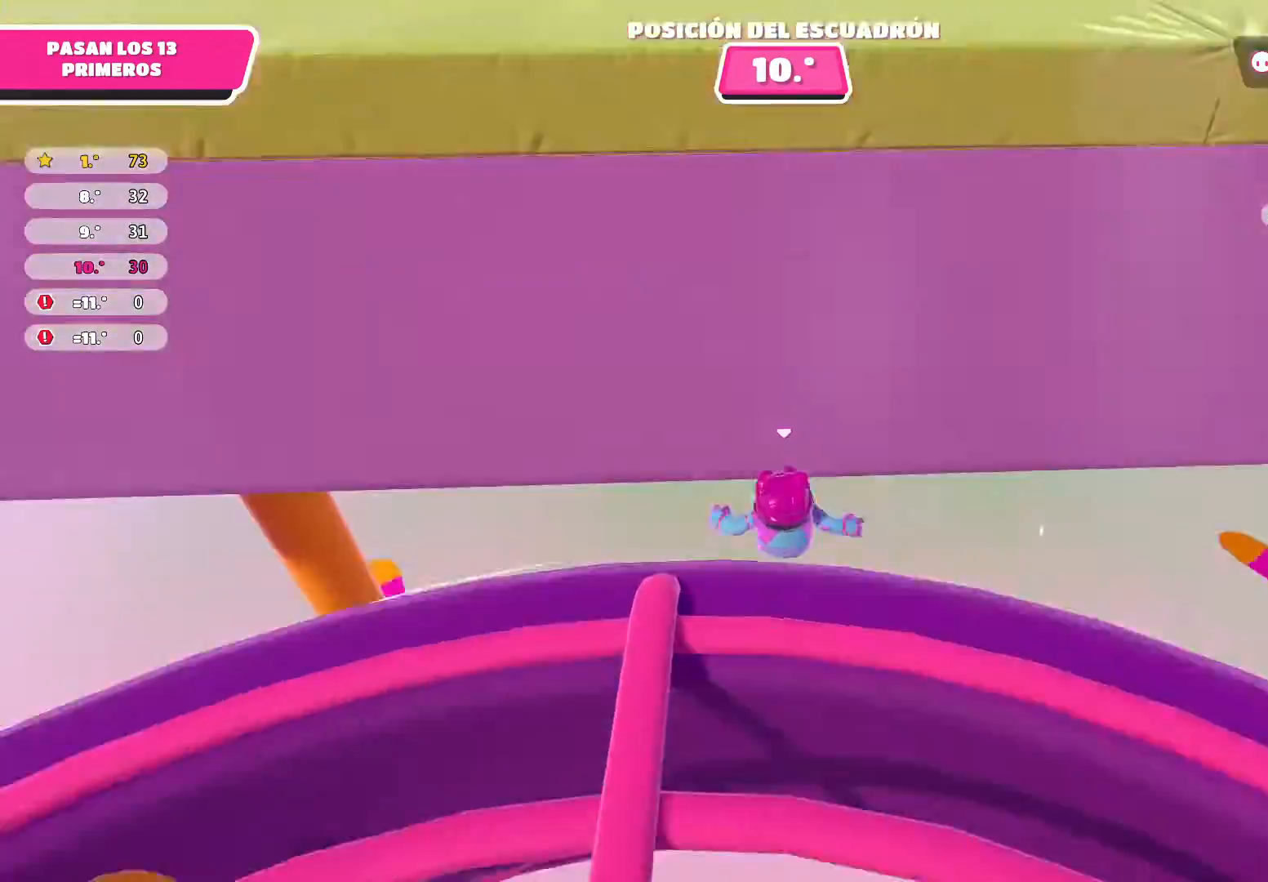
{"buttons": [], "left_stick": "center", "right_stick": "center", "events": [[167, "A", "down"], [300, "A", "up"], [500, "left_stick", "center"]]}
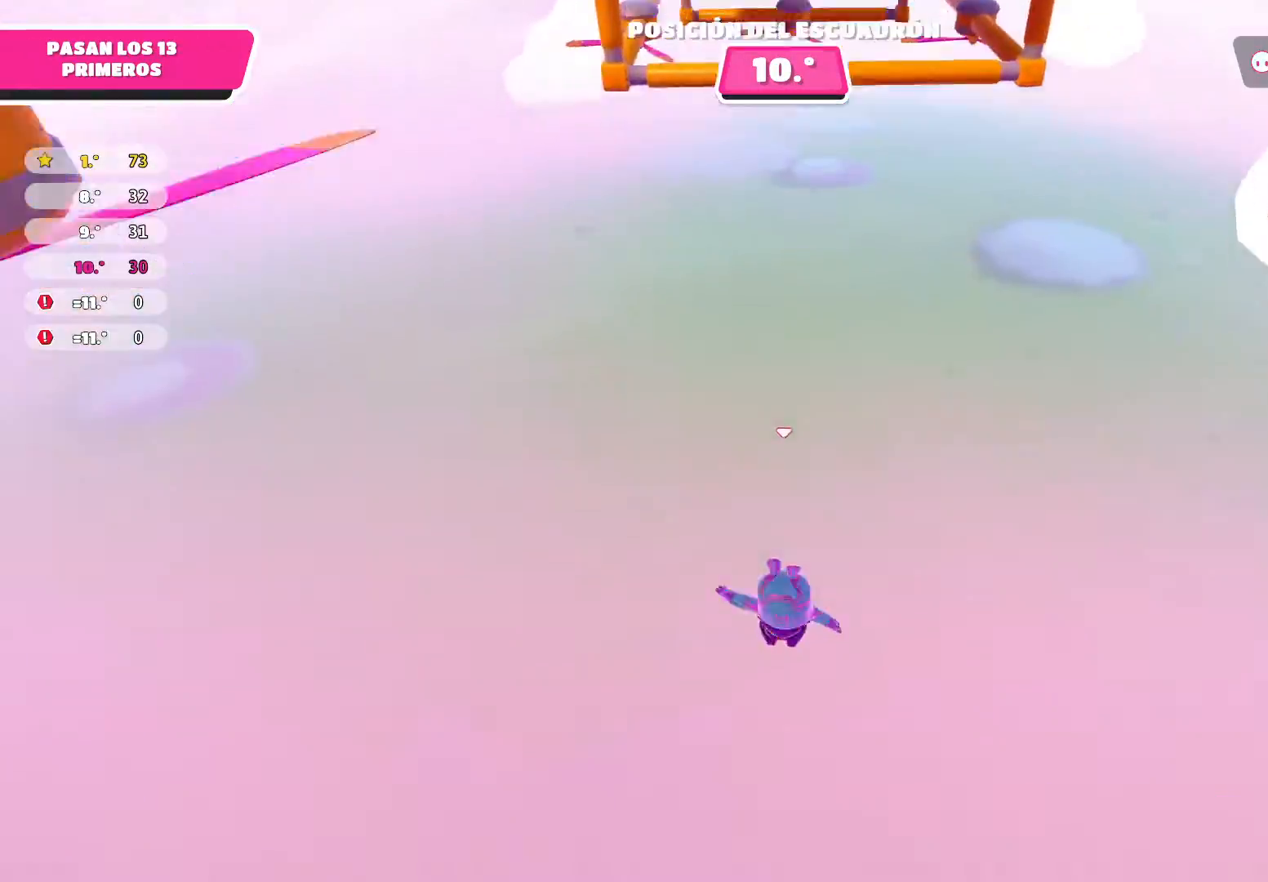
{"buttons": [], "left_stick": "center", "right_stick": "center", "events": []}
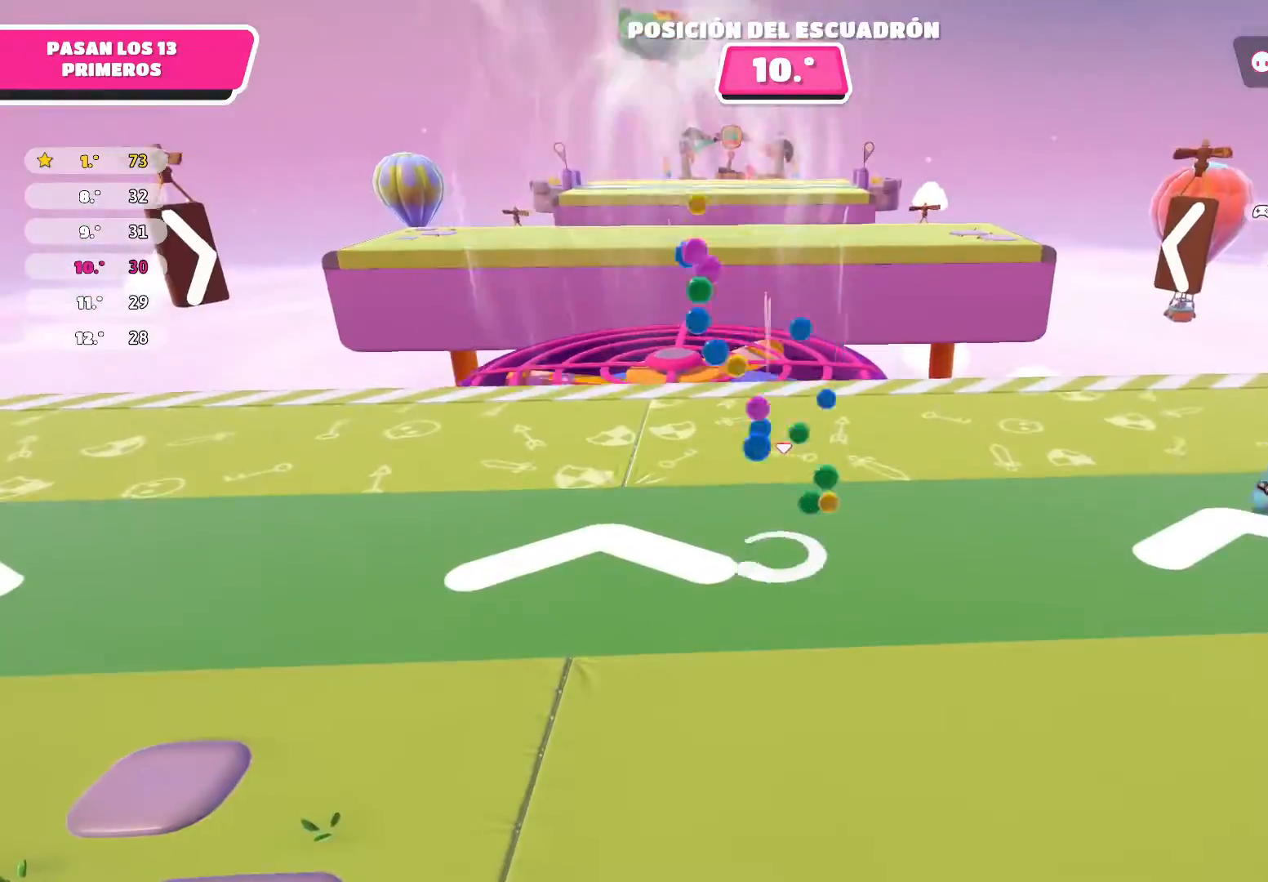
{"buttons": [], "left_stick": "up", "right_stick": "center", "events": [[67, "left_stick", "up"]]}
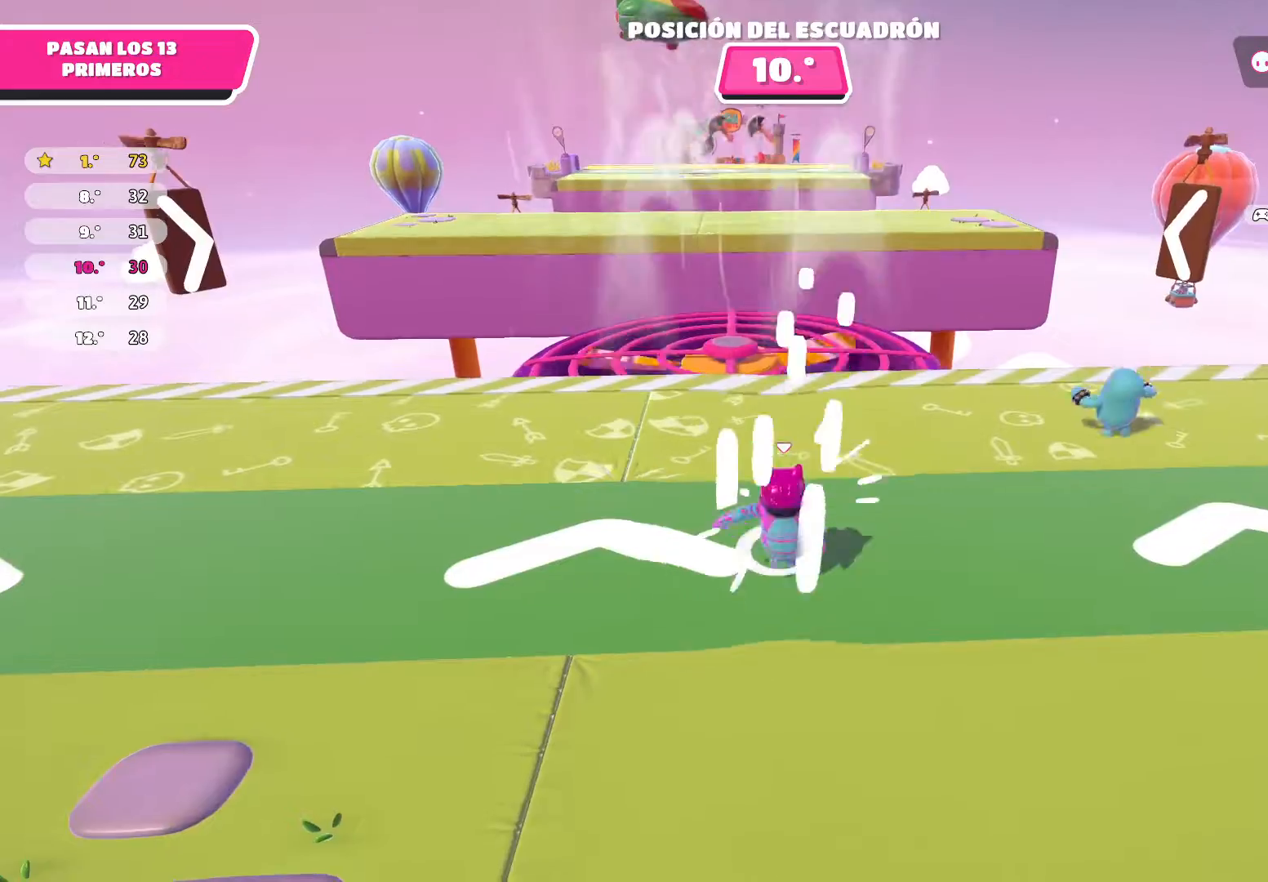
{"buttons": [], "left_stick": "up", "right_stick": "center", "events": []}
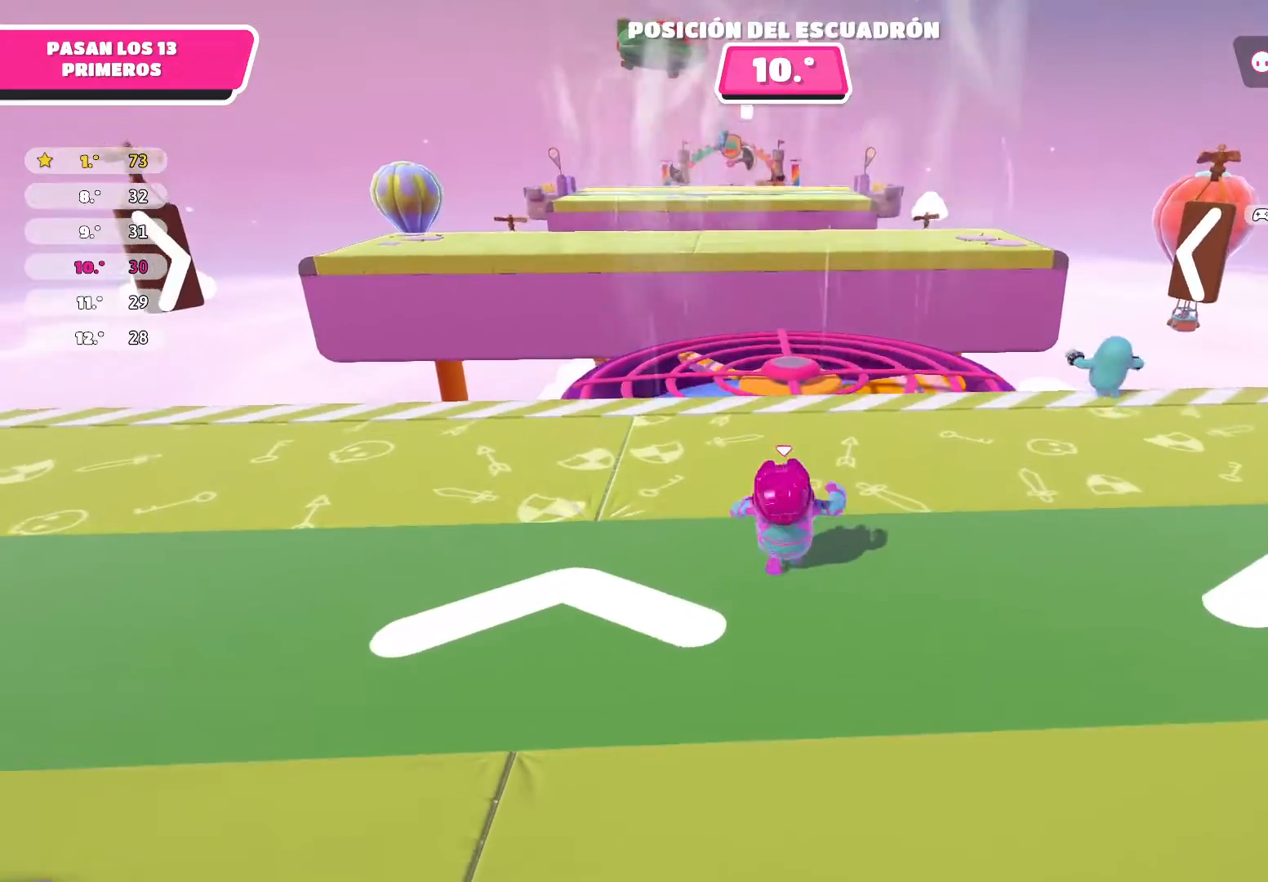
{"buttons": [], "left_stick": "up-right", "right_stick": "center", "events": [[300, "left_stick", "up-right"]]}
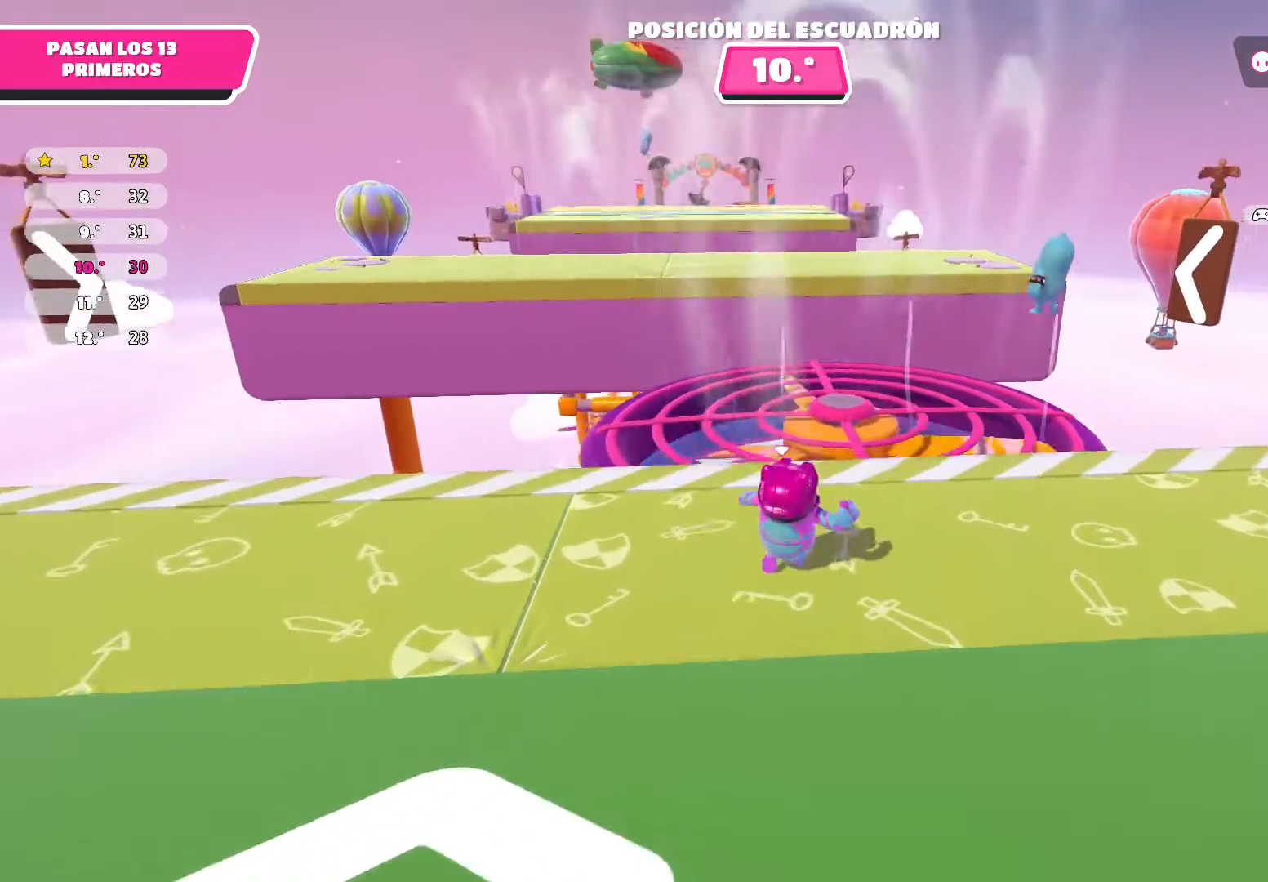
{"buttons": [], "left_stick": "up", "right_stick": "center", "events": [[501, "left_stick", "up"]]}
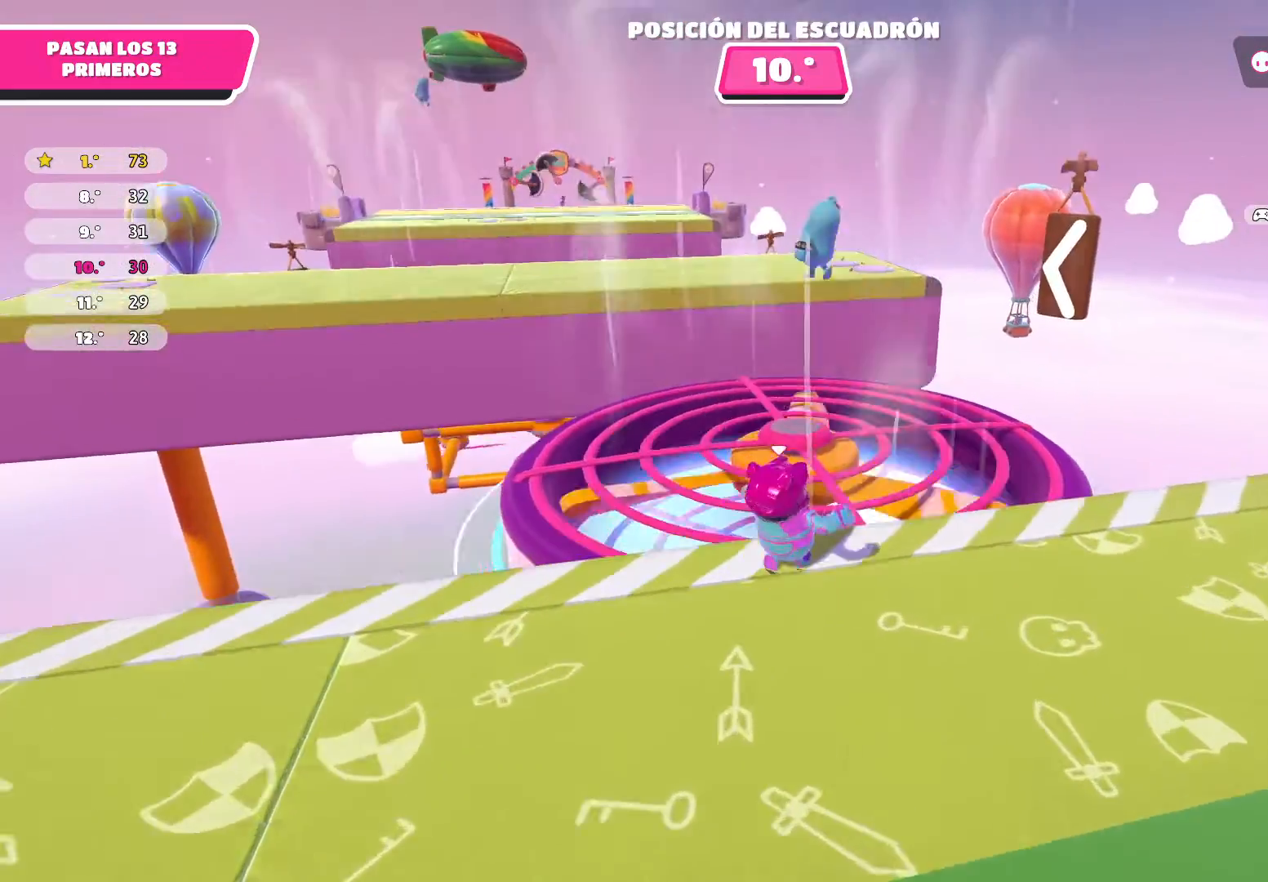
{"buttons": ["A"], "left_stick": "up", "right_stick": "center", "events": [[166, "A", "down"]]}
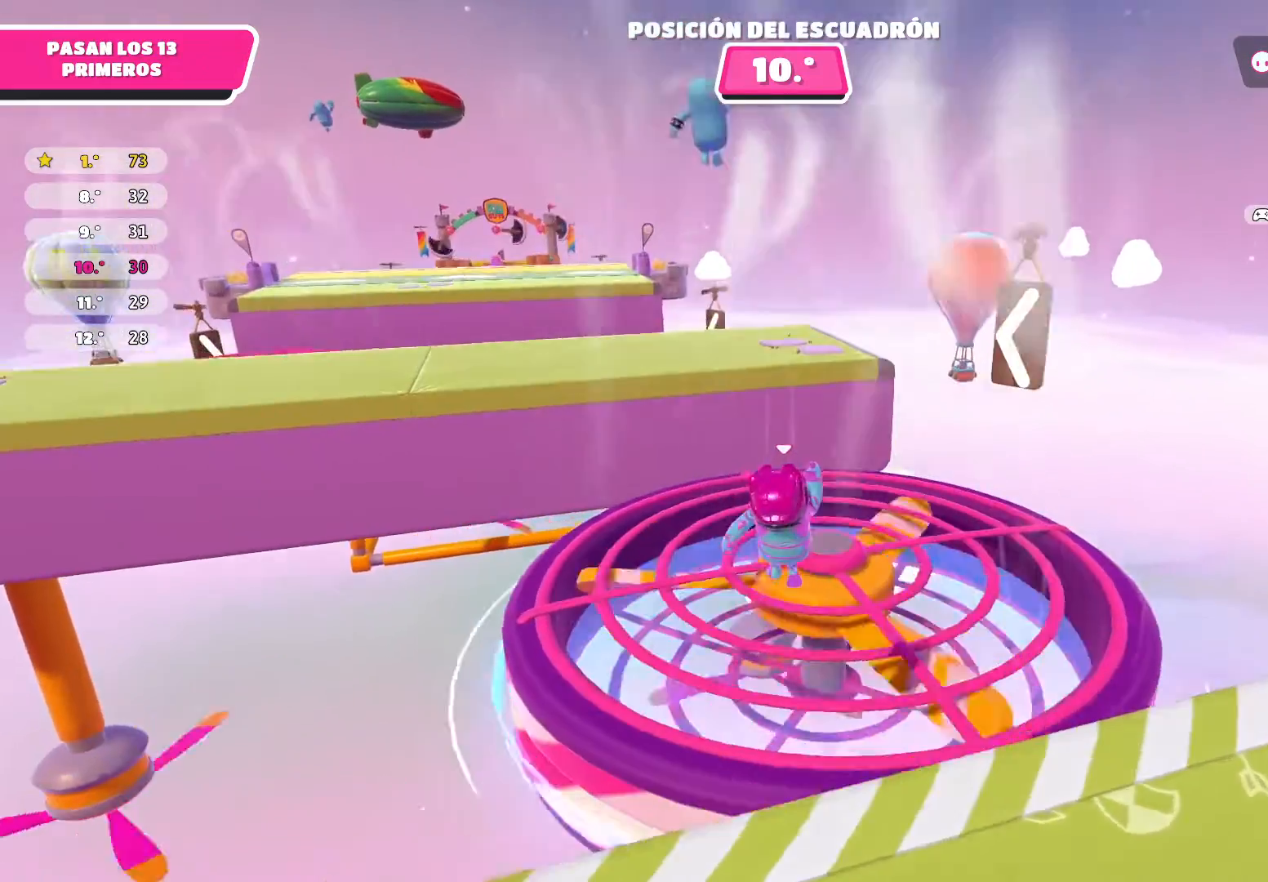
{"buttons": [], "left_stick": "up-left", "right_stick": "left", "events": [[67, "A", "up"], [434, "right_stick", "left"], [501, "left_stick", "up-left"]]}
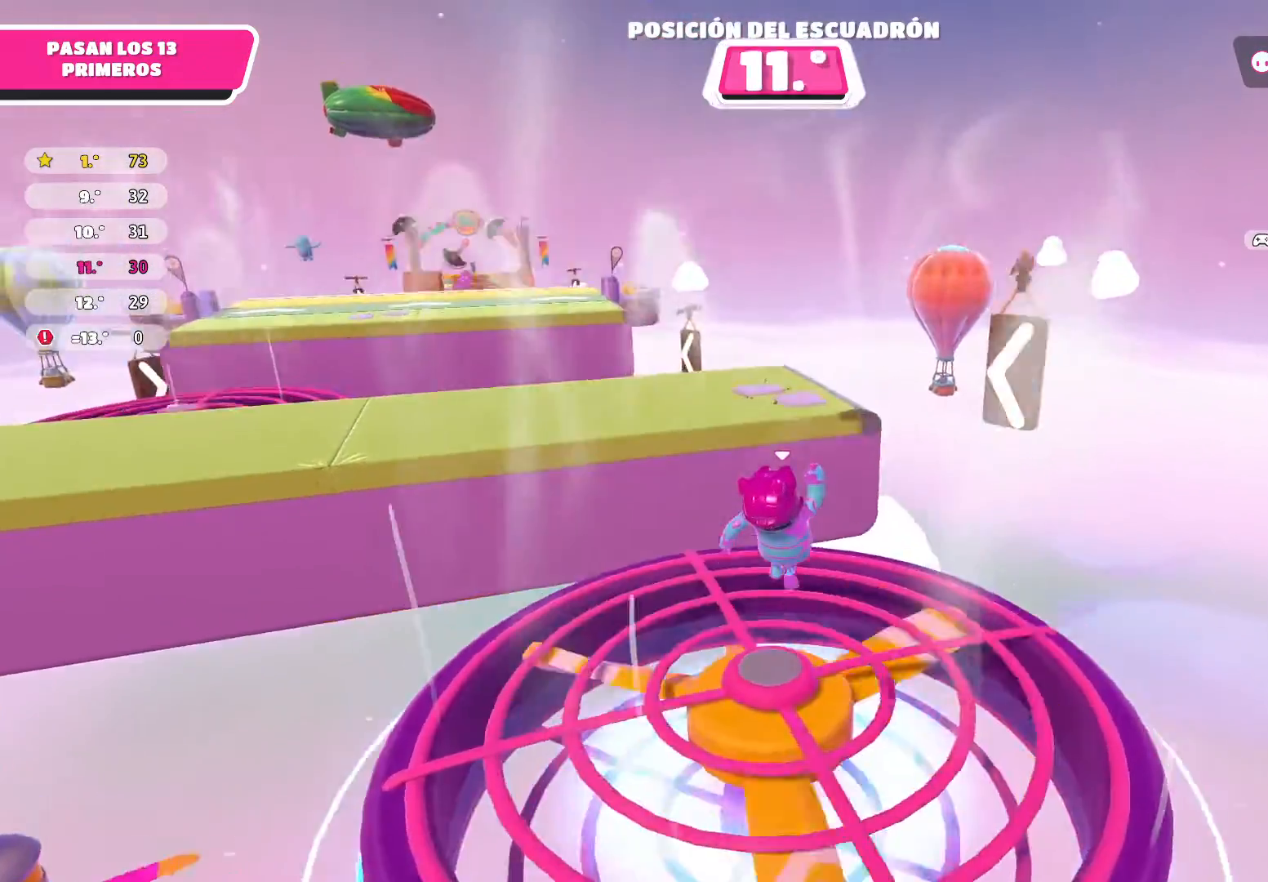
{"buttons": [], "left_stick": "up", "right_stick": "center", "events": [[267, "right_stick", "center"], [500, "left_stick", "up"]]}
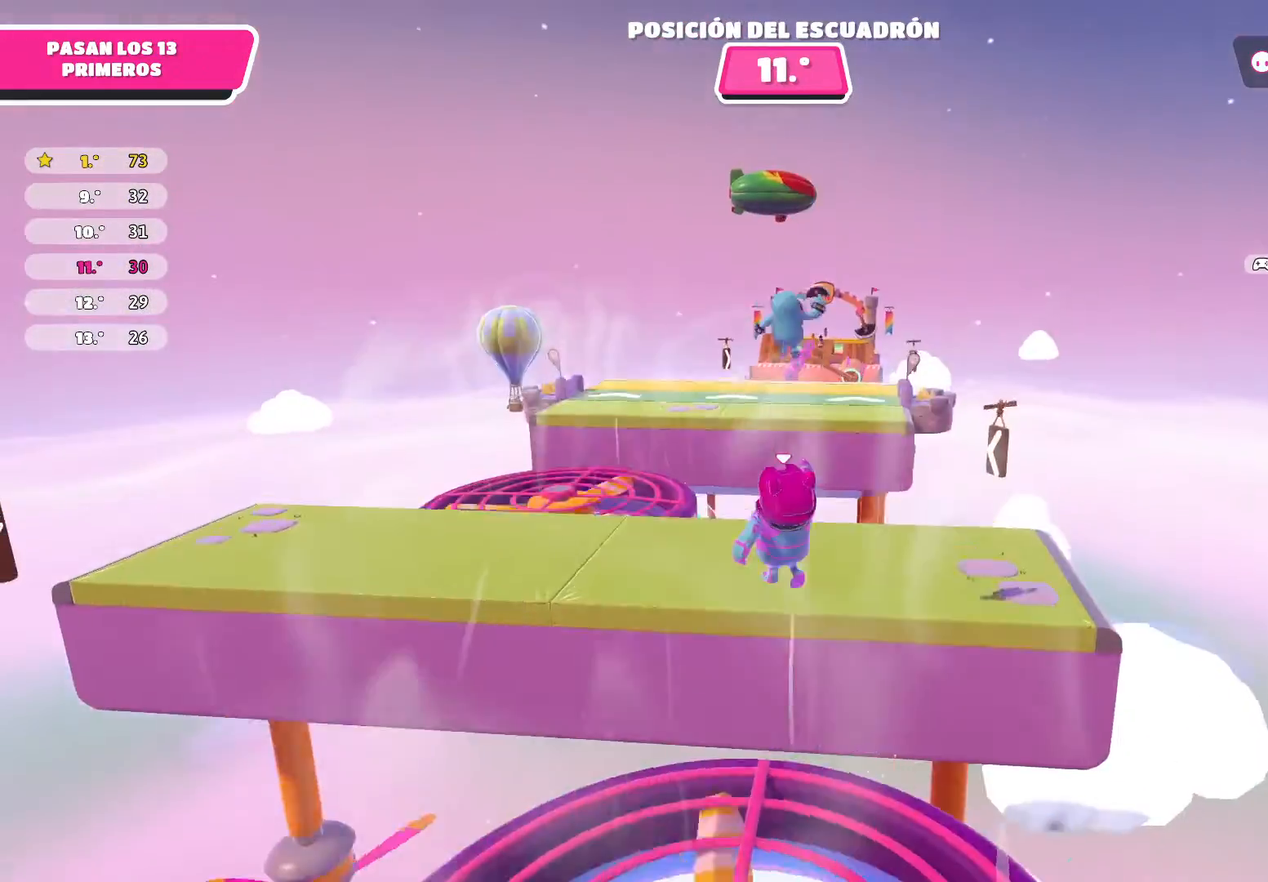
{"buttons": [], "left_stick": "up-left", "right_stick": "center", "events": [[167, "left_stick", "up-left"]]}
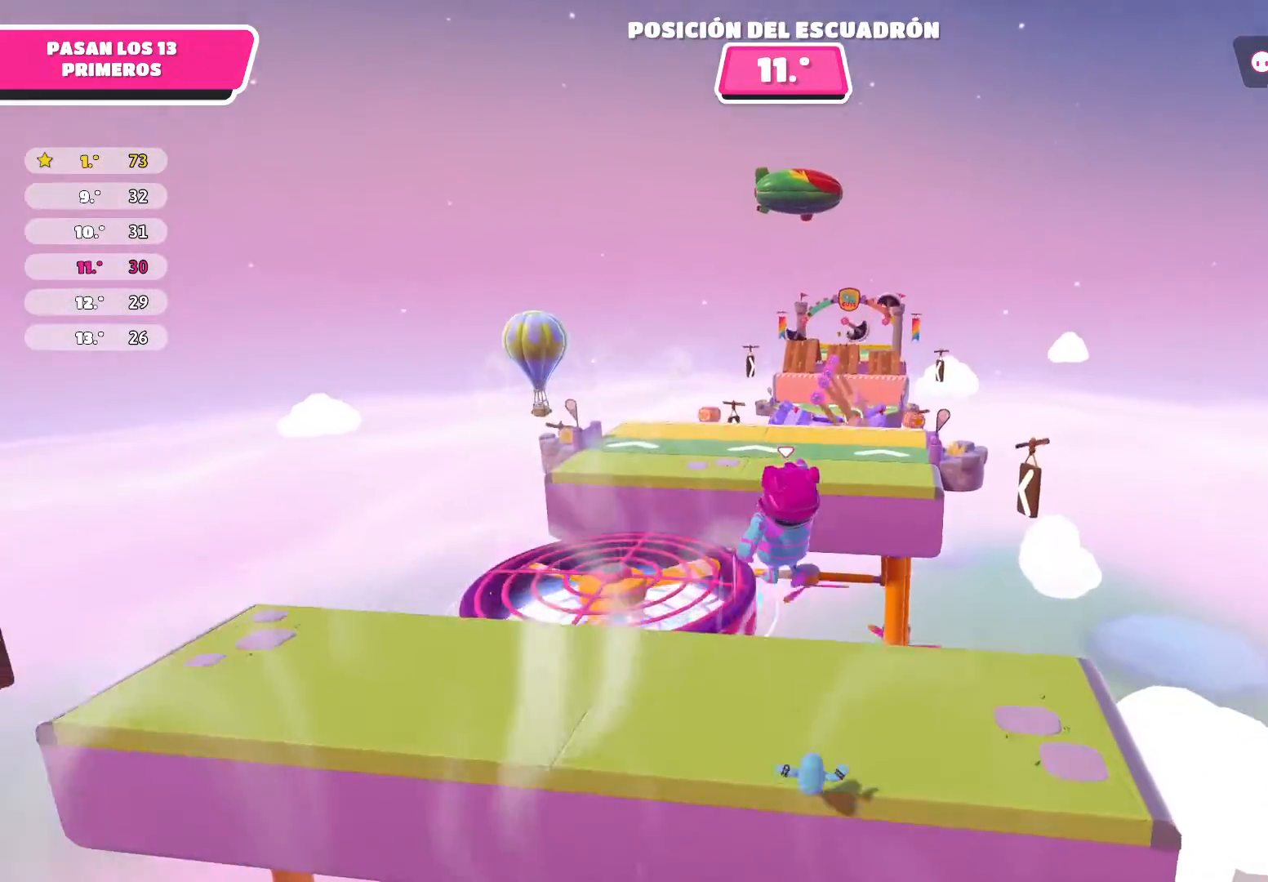
{"buttons": [], "left_stick": "up-left", "right_stick": "up", "events": [[233, "right_stick", "up"]]}
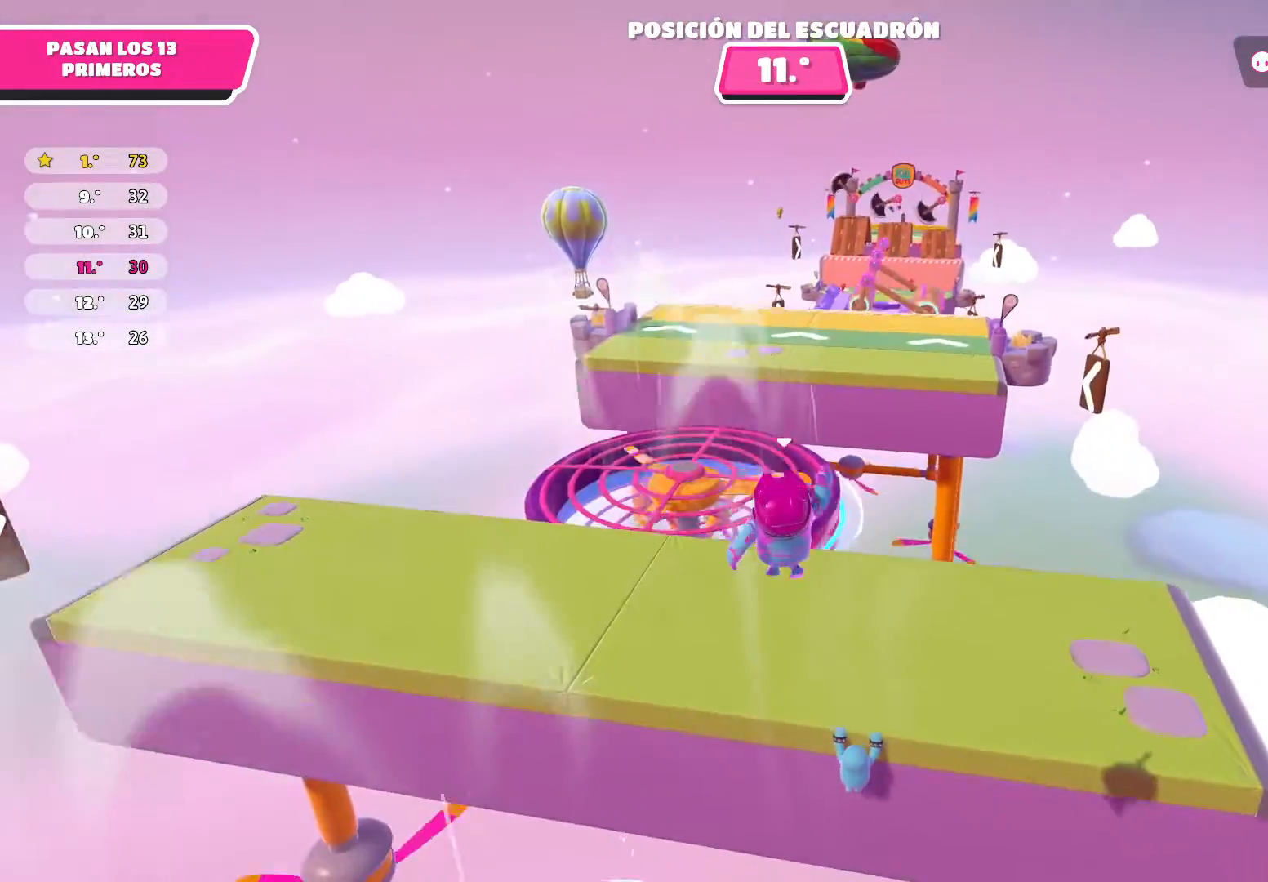
{"buttons": ["A"], "left_stick": "up", "right_stick": "center", "events": [[33, "right_stick", "center"], [267, "left_stick", "up"], [400, "A", "down"]]}
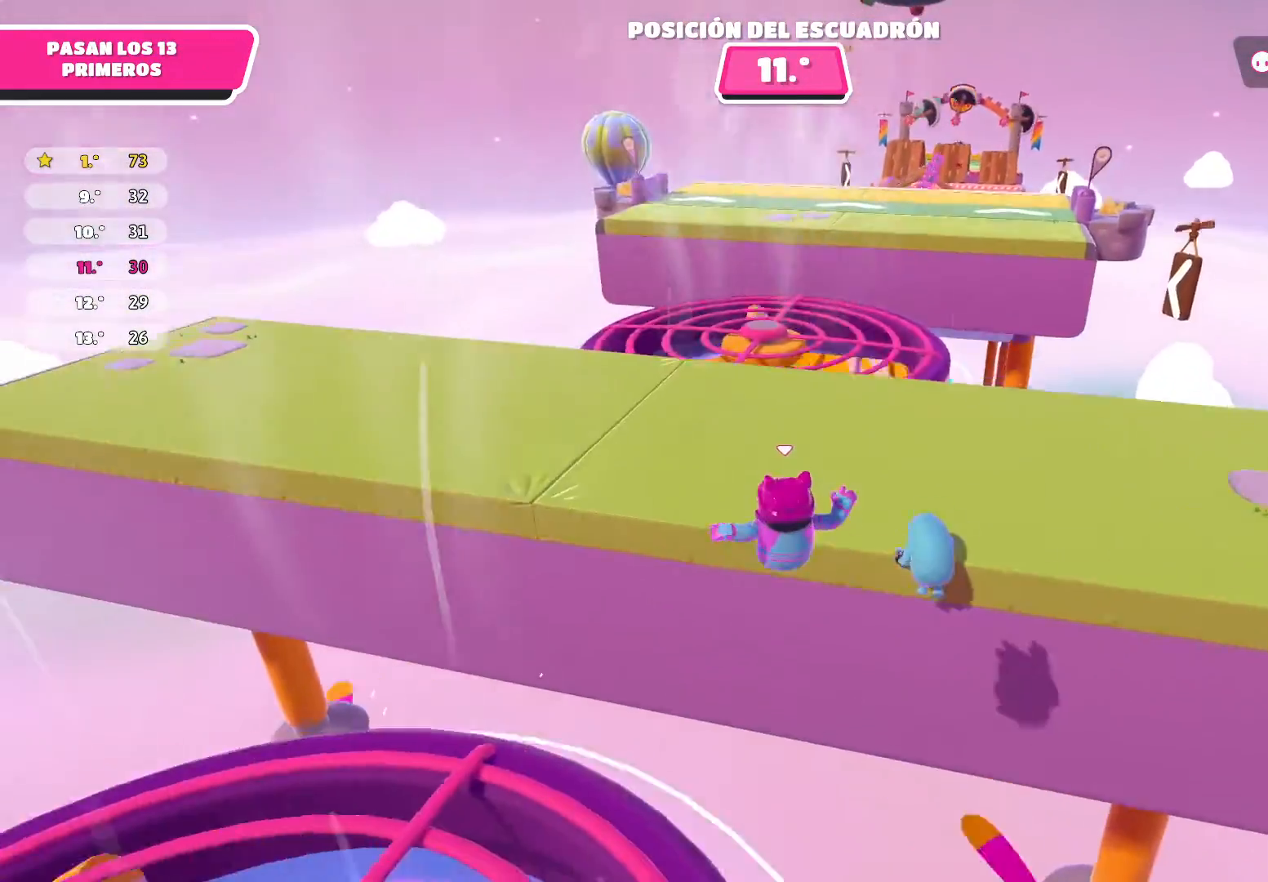
{"buttons": ["A", "R2"], "left_stick": "up", "right_stick": "center", "events": [[100, "A", "up"], [166, "A", "down"], [500, "R2", "down"]]}
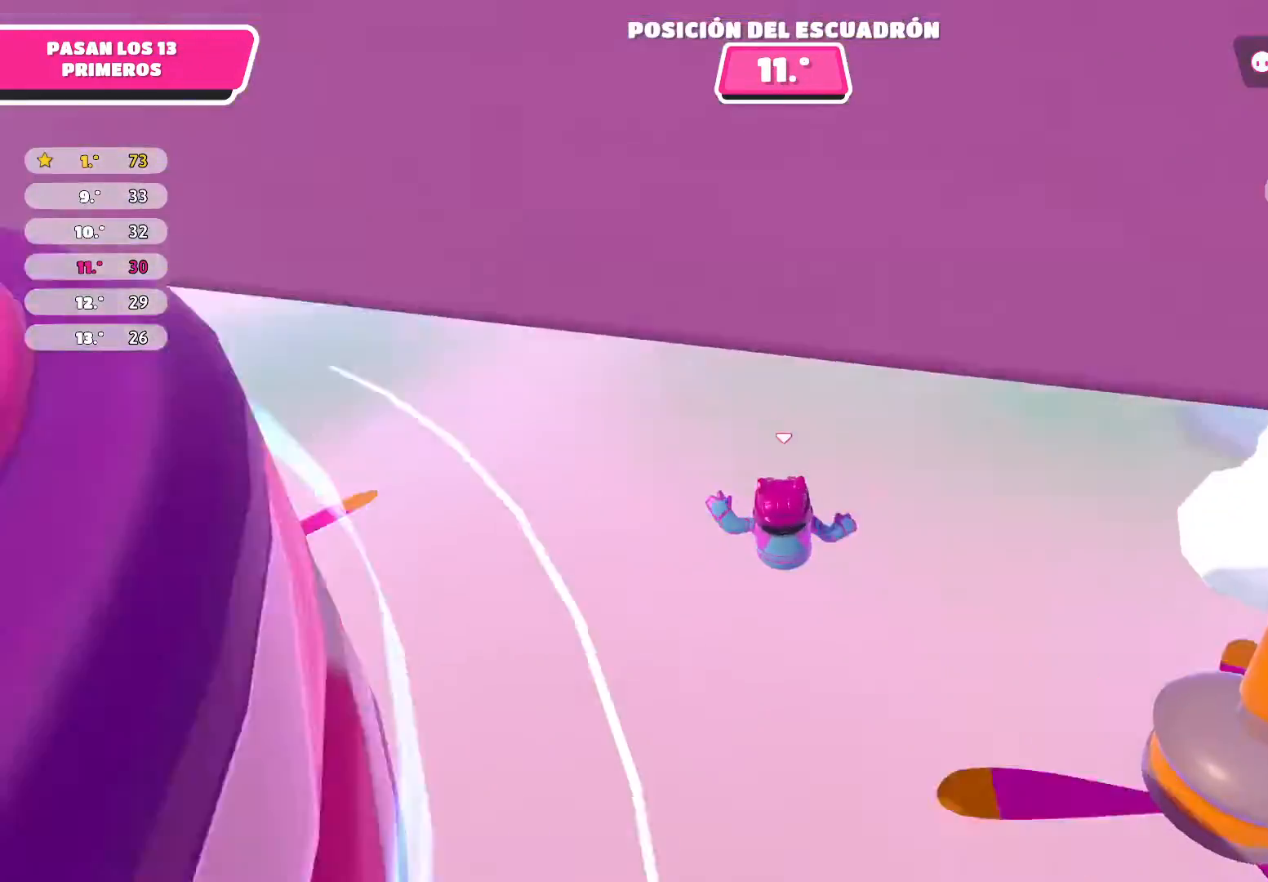
{"buttons": [], "left_stick": "up", "right_stick": "center", "events": [[334, "A", "up"], [400, "R2", "up"]]}
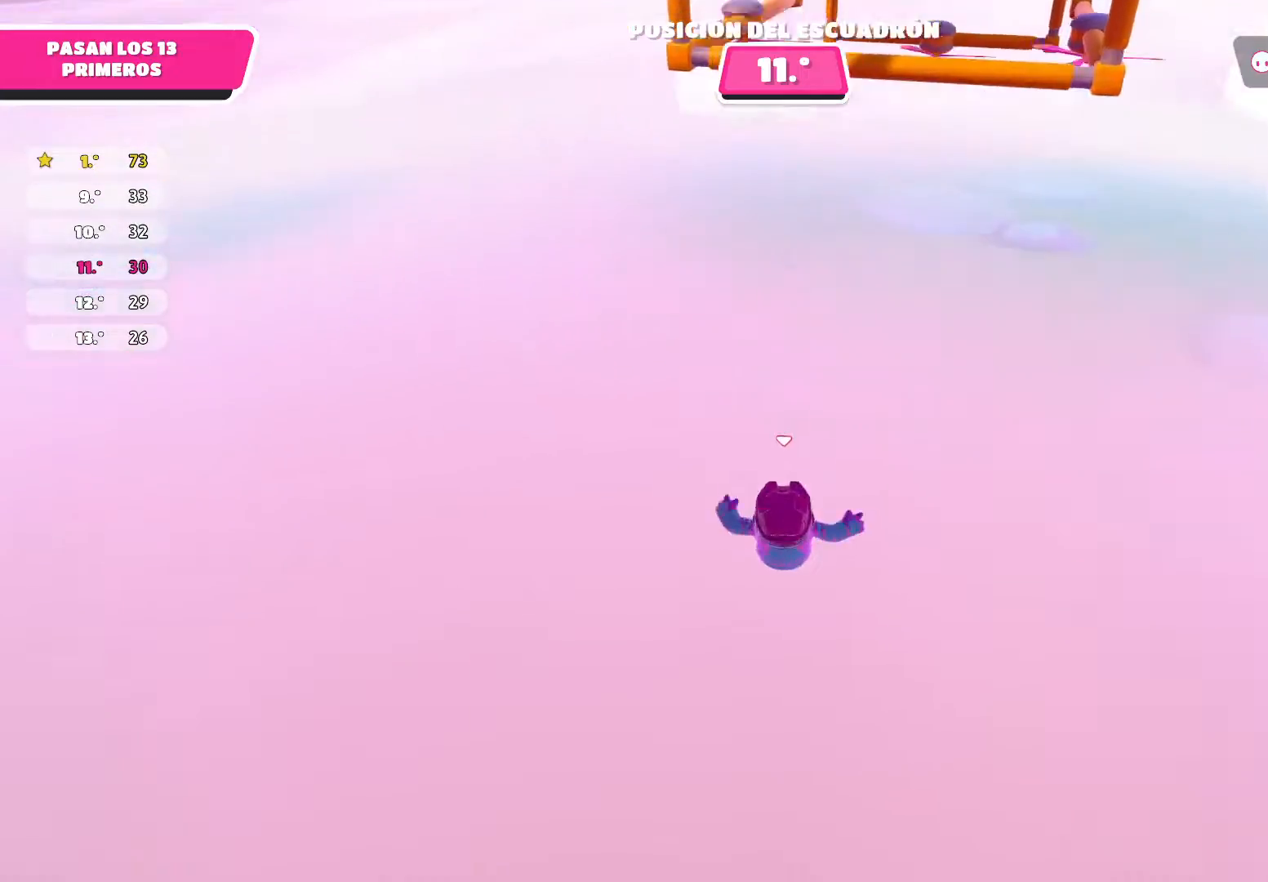
{"buttons": [], "left_stick": "up", "right_stick": "center", "events": [[233, "left_stick", "center"], [367, "left_stick", "up"]]}
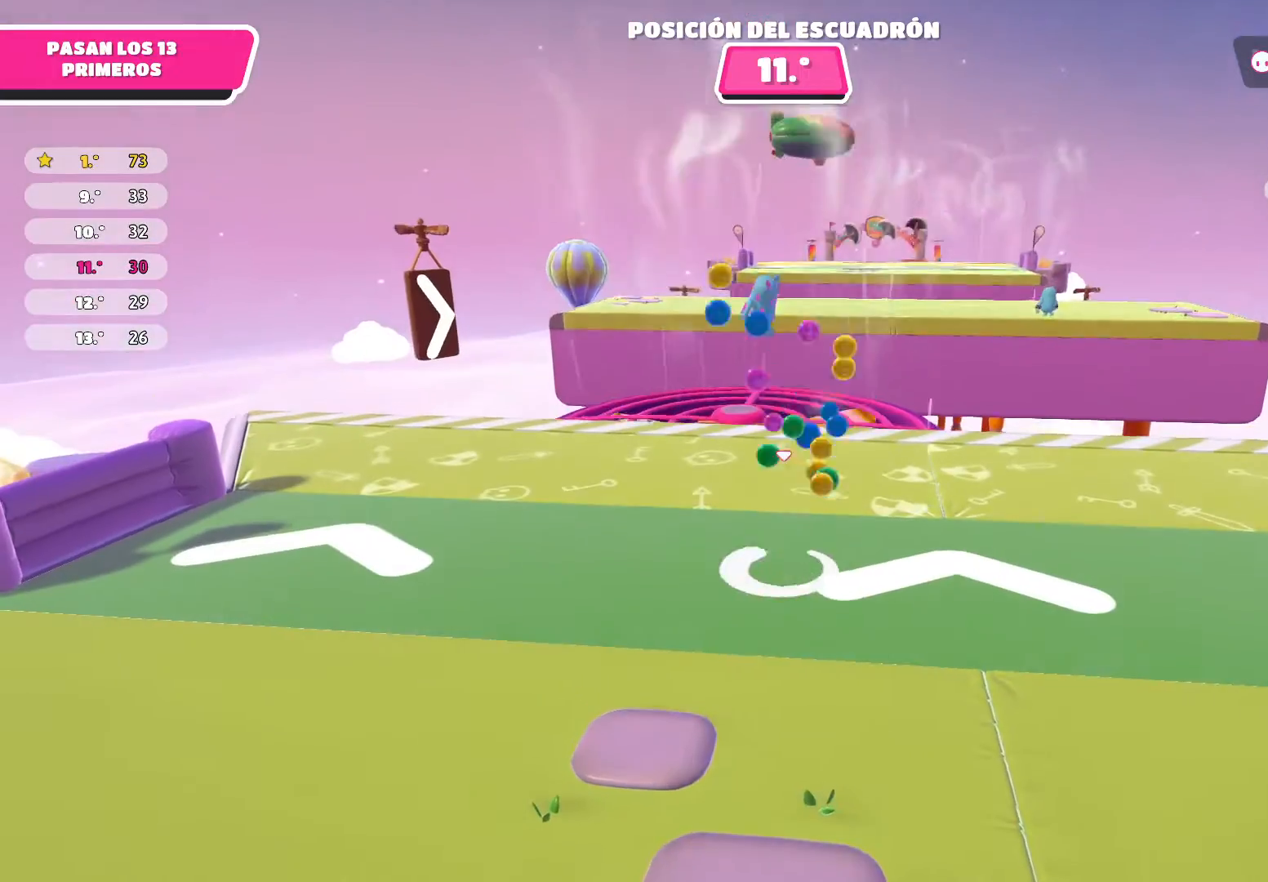
{"buttons": [], "left_stick": "up", "right_stick": "center", "events": [[134, "left_stick", "center"], [267, "left_stick", "up"]]}